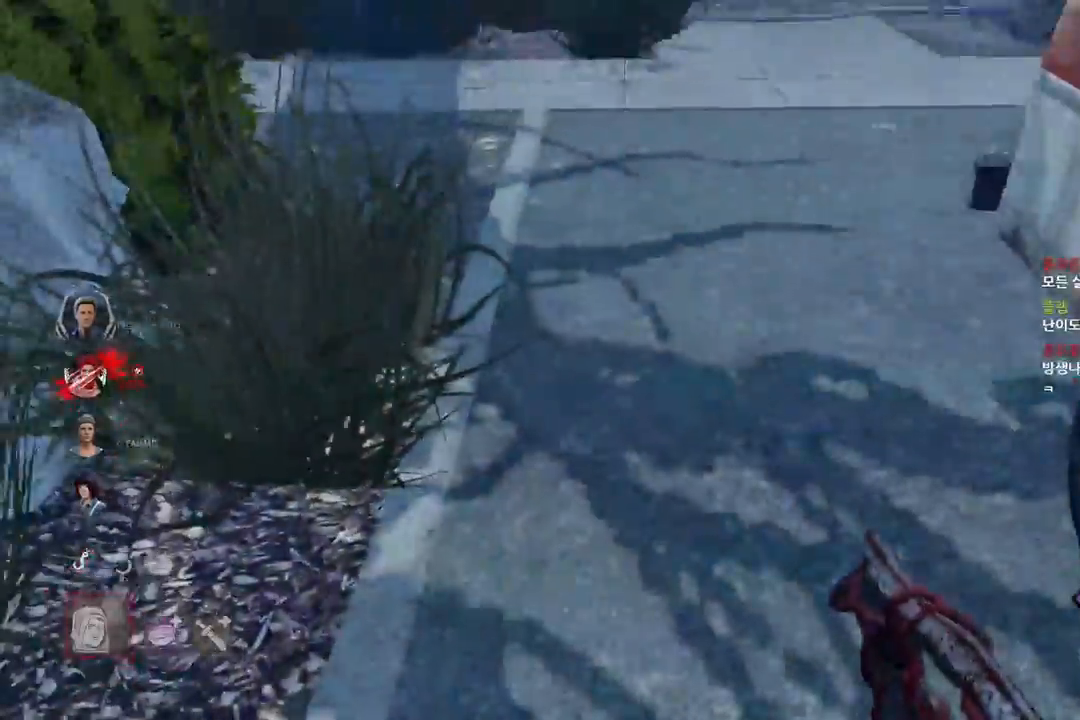
Gameplay with keyboard and mouse; each line is a JSON object with the keys and mouse buttons held at the frame after it. "events" lists presses ("down") and releases ("up") of "a", "ctrl", "d", "e", "q", "s", "shift", "space", "w", "mouse_left", "mouse_wheel", "mouse_right", "mouse_mb4" and "mouse_mb5" between this image and that frame as [ms after this image, input, new state], when the widget could be followed in between. "mouse_left", "mouse_wheel", "mouse_right", "mouse_mb4", "mouse_mb5" = the "left", "wheel", "right", "mb4", "mb5" buttons of the "mouse" list. No other keys are recorded. "wheel" means that the mouse wheel is clicked or scrolled. Mouse movement is not recorded.
{"keys": ["w"], "mouse": [], "events": []}
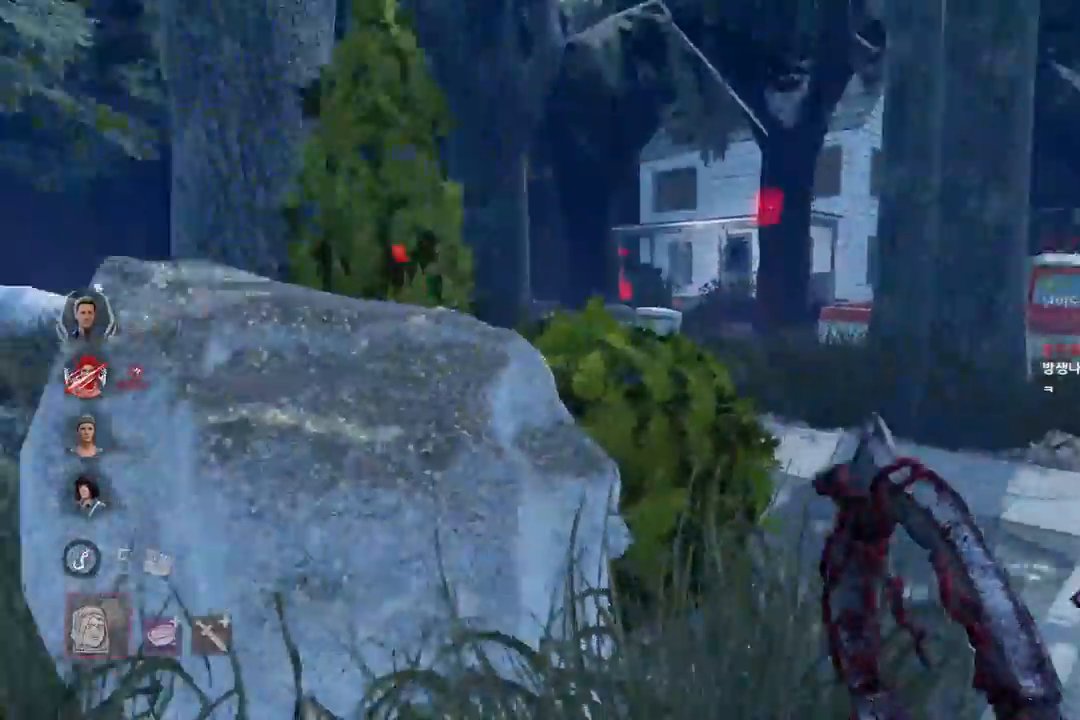
{"keys": ["d", "w"], "mouse": [], "events": [[300, "d", "down"]]}
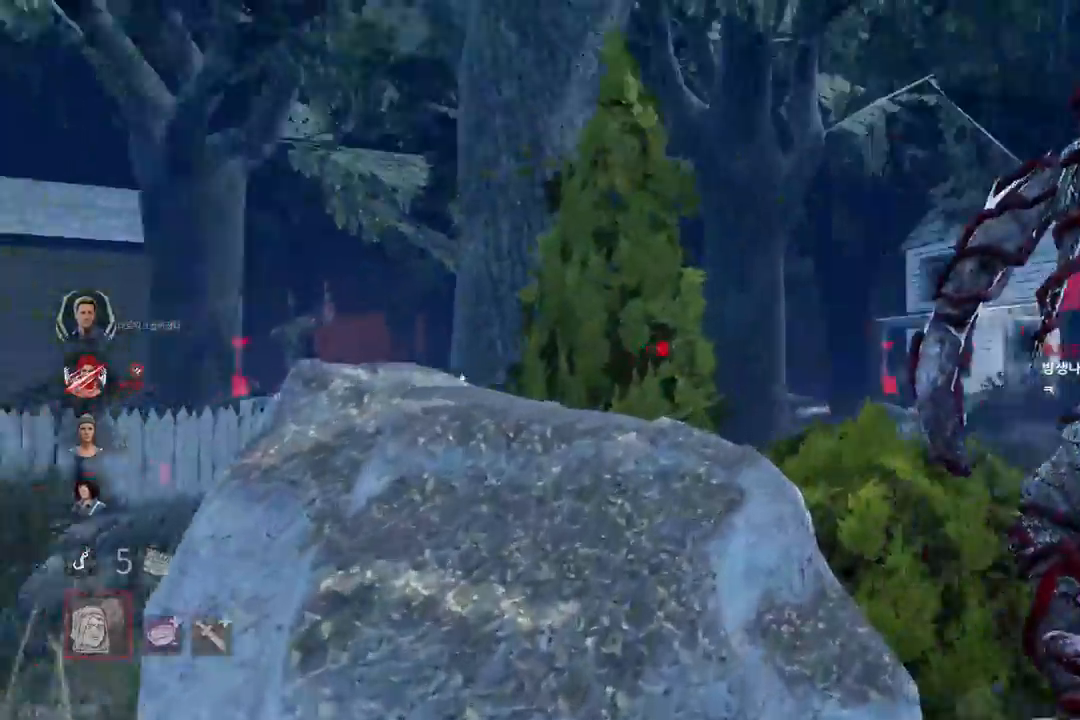
{"keys": ["d", "w"], "mouse": [], "events": []}
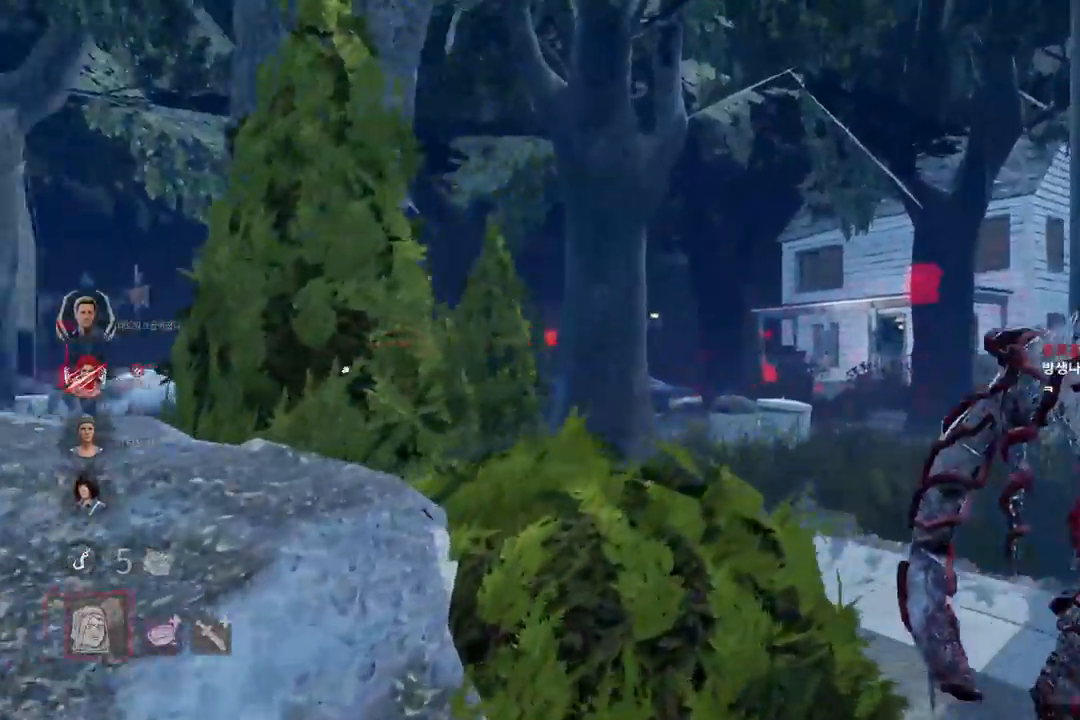
{"keys": ["d", "w"], "mouse": [], "events": []}
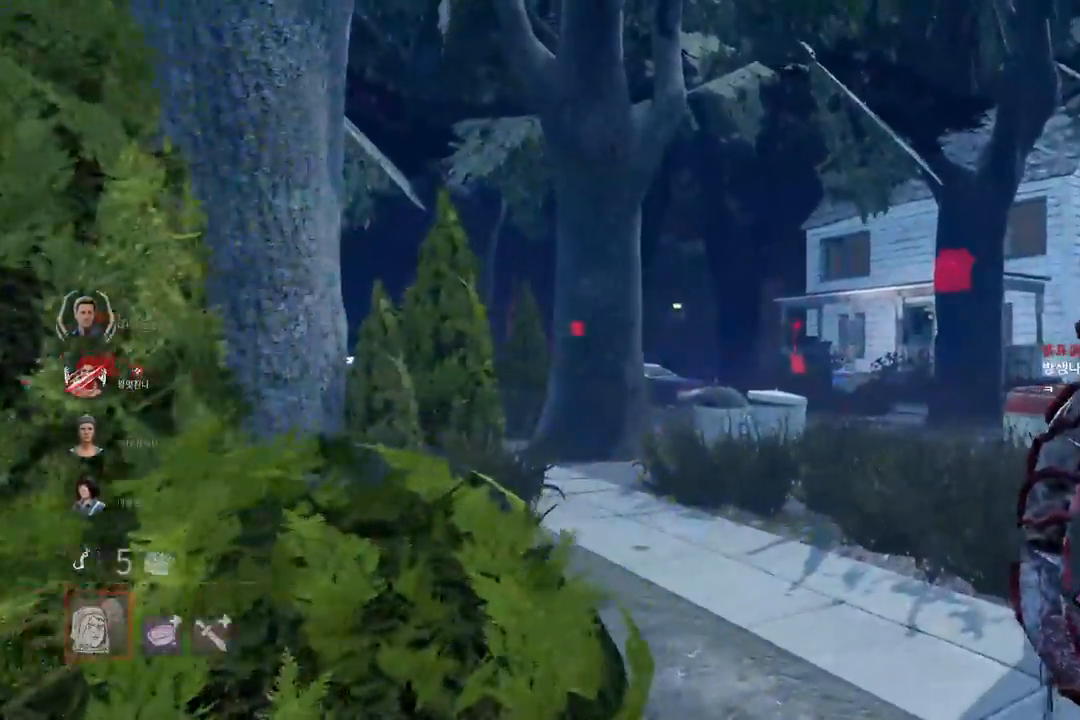
{"keys": ["w"], "mouse": [], "events": [[233, "d", "up"]]}
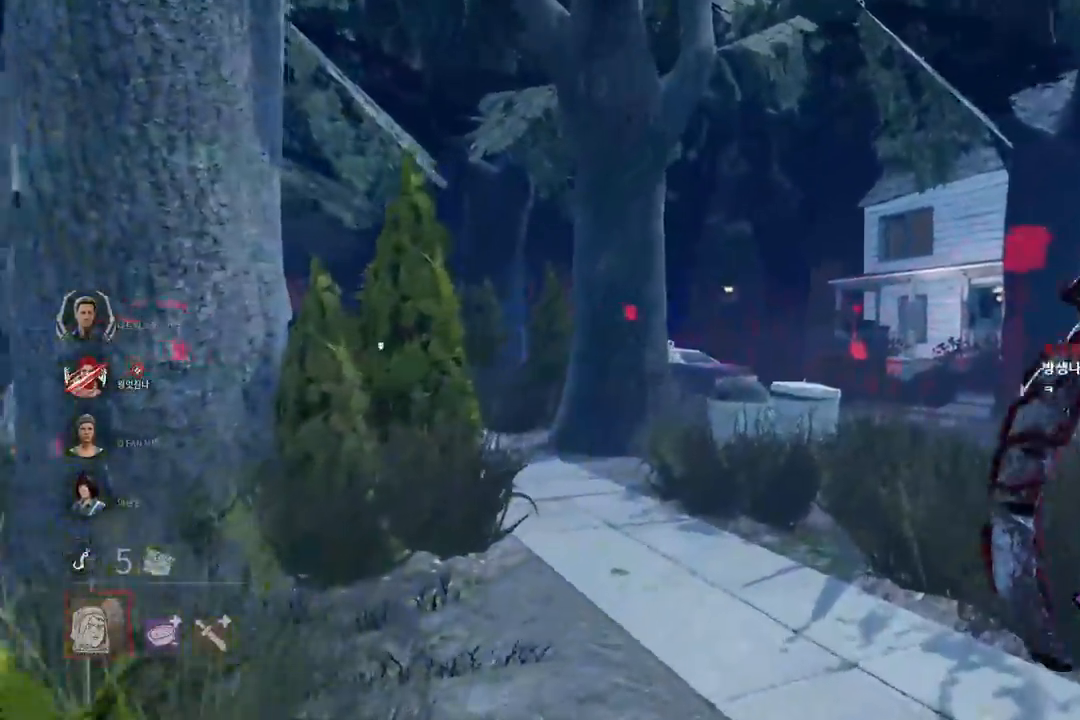
{"keys": ["d", "w"], "mouse": [], "events": [[233, "d", "down"], [350, "d", "up"], [467, "d", "down"]]}
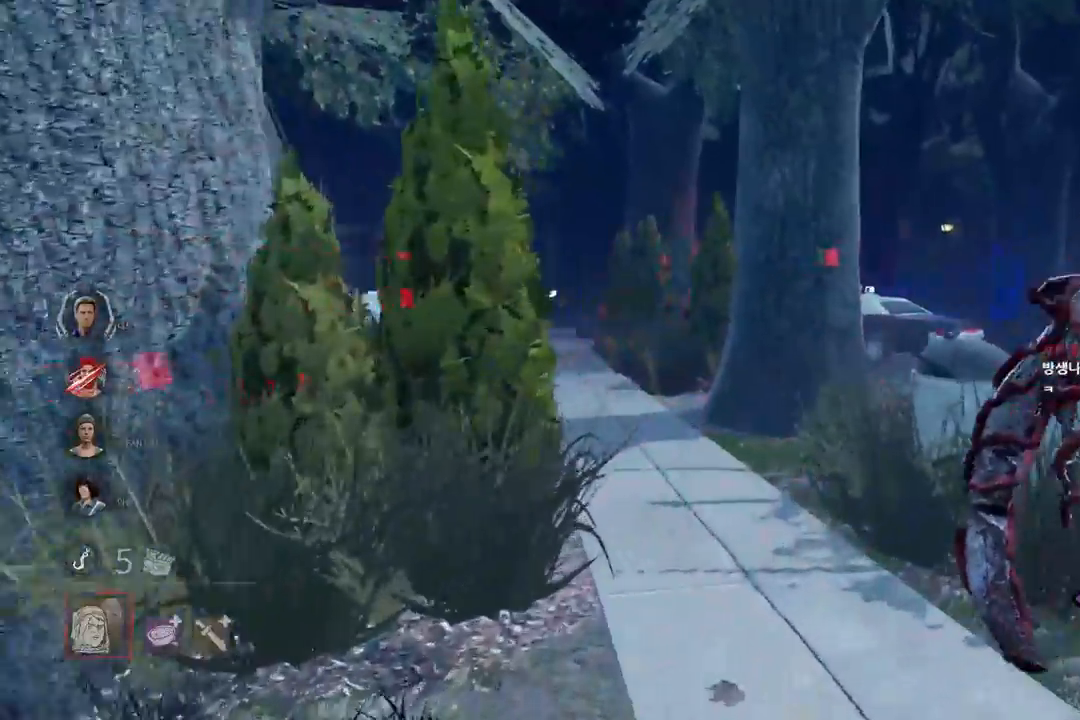
{"keys": ["w"], "mouse": [], "events": [[67, "d", "up"]]}
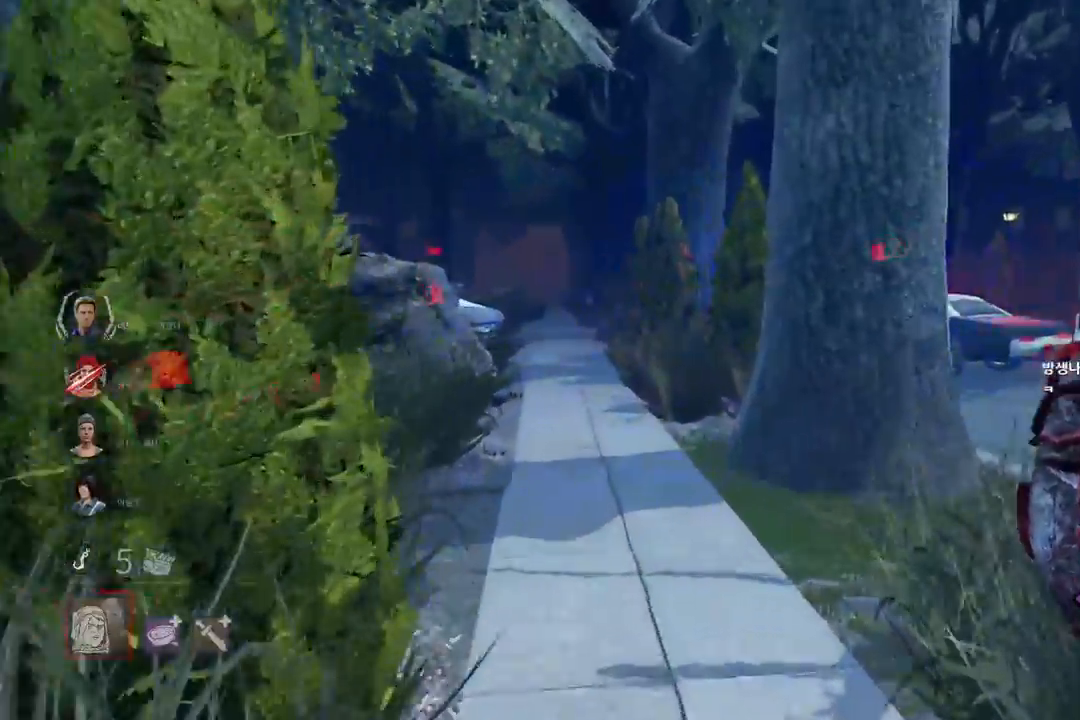
{"keys": ["w"], "mouse": [], "events": []}
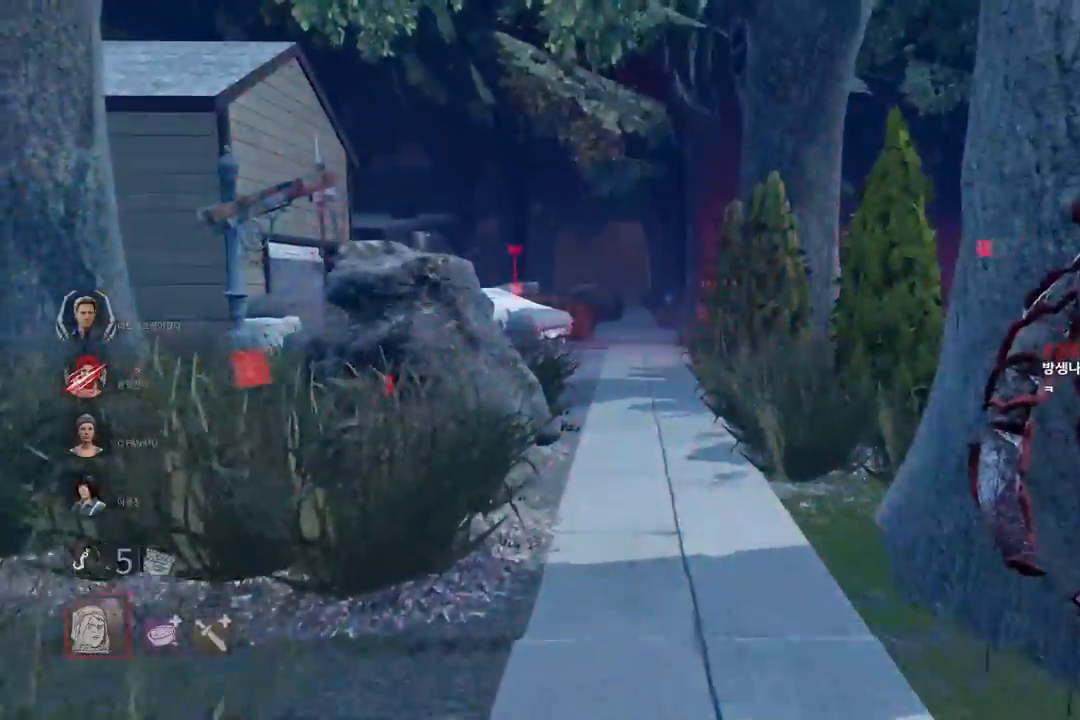
{"keys": ["w"], "mouse": [], "events": []}
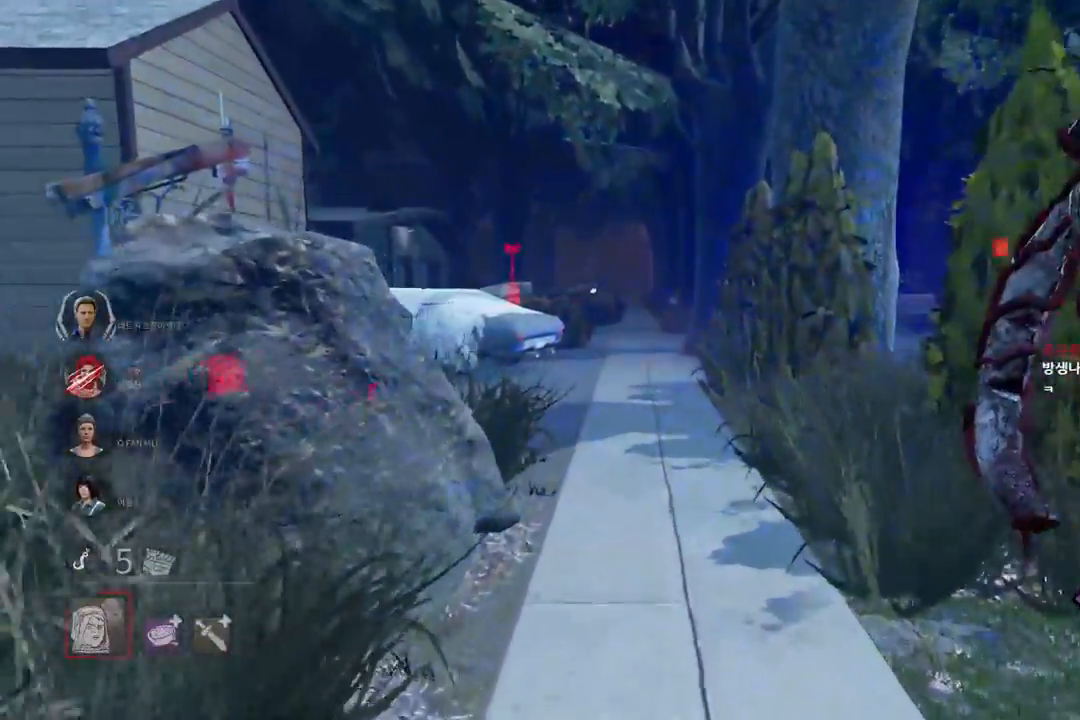
{"keys": ["w"], "mouse": [], "events": []}
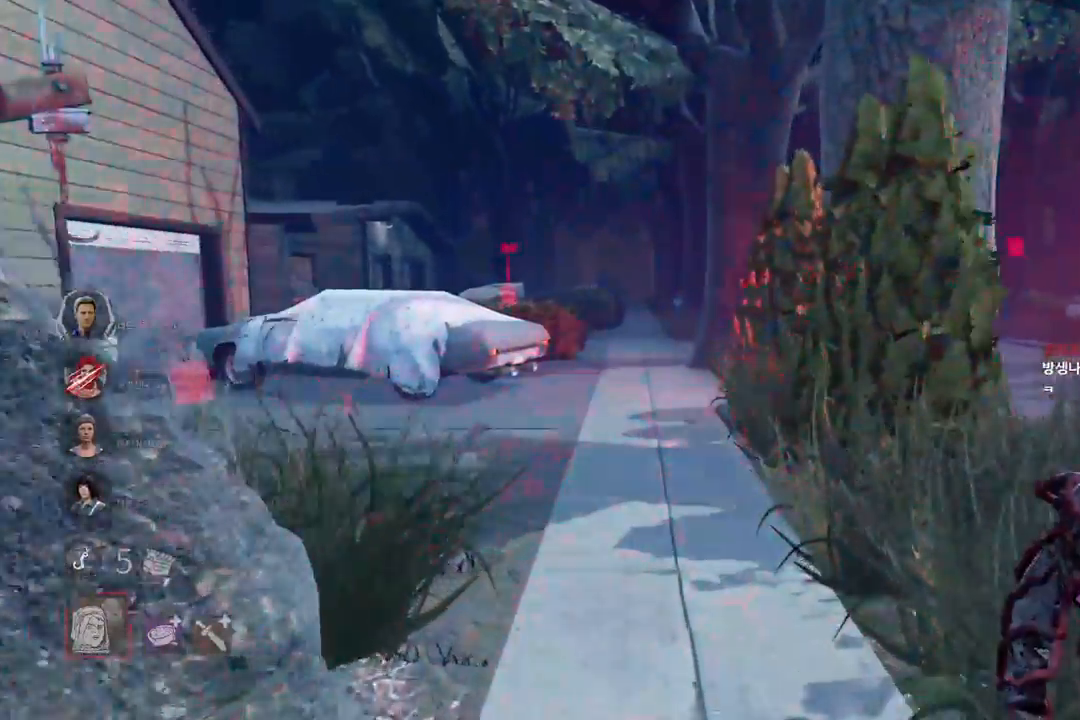
{"keys": ["w"], "mouse": [], "events": []}
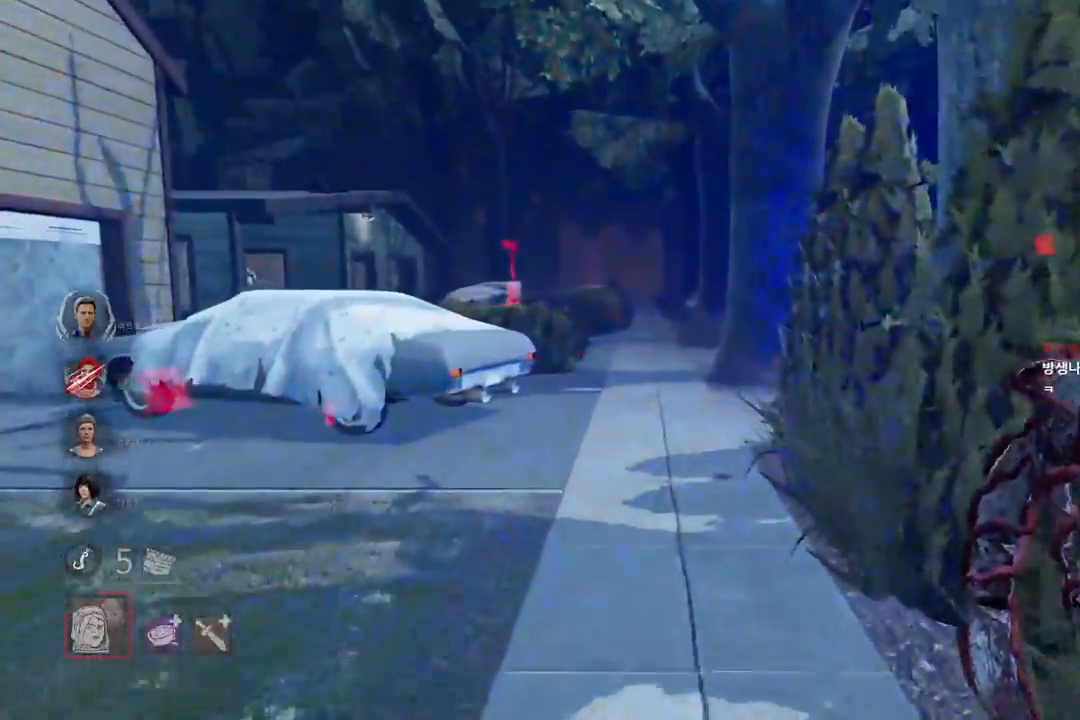
{"keys": ["w"], "mouse": [], "events": []}
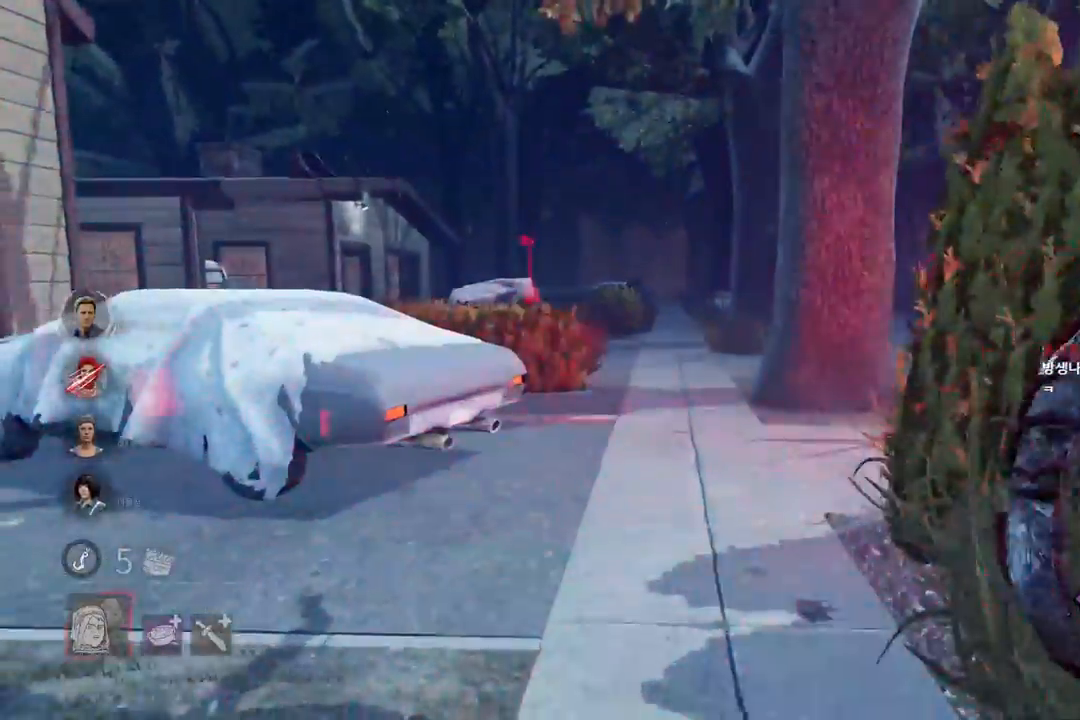
{"keys": ["w"], "mouse": [], "events": []}
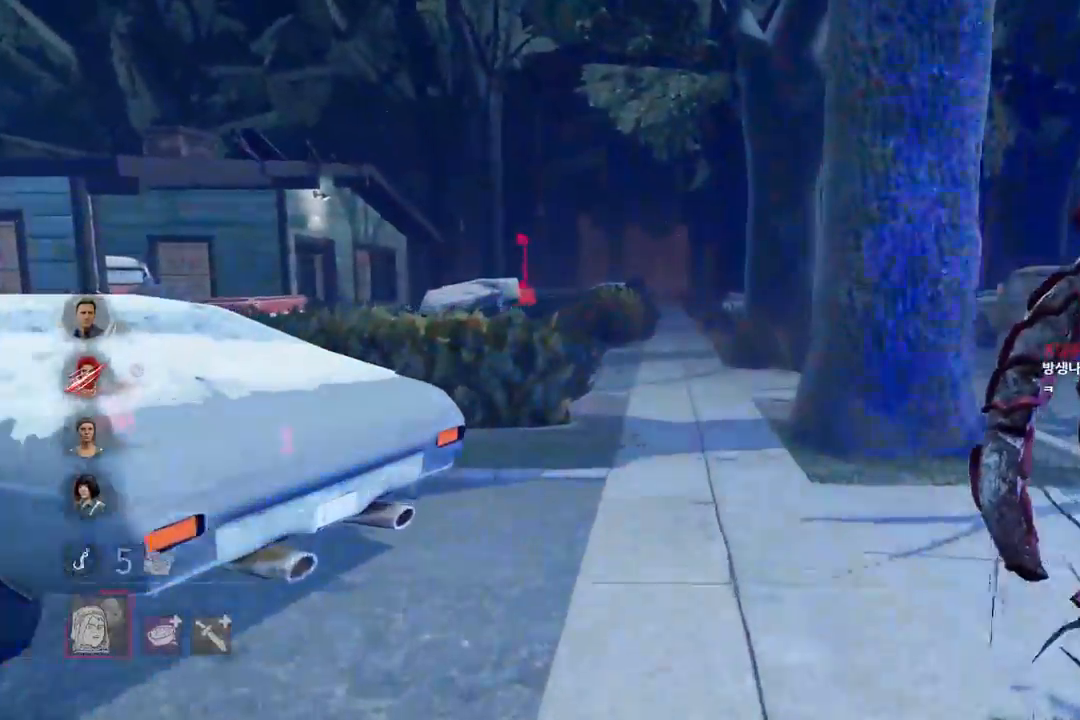
{"keys": ["w"], "mouse": [], "events": []}
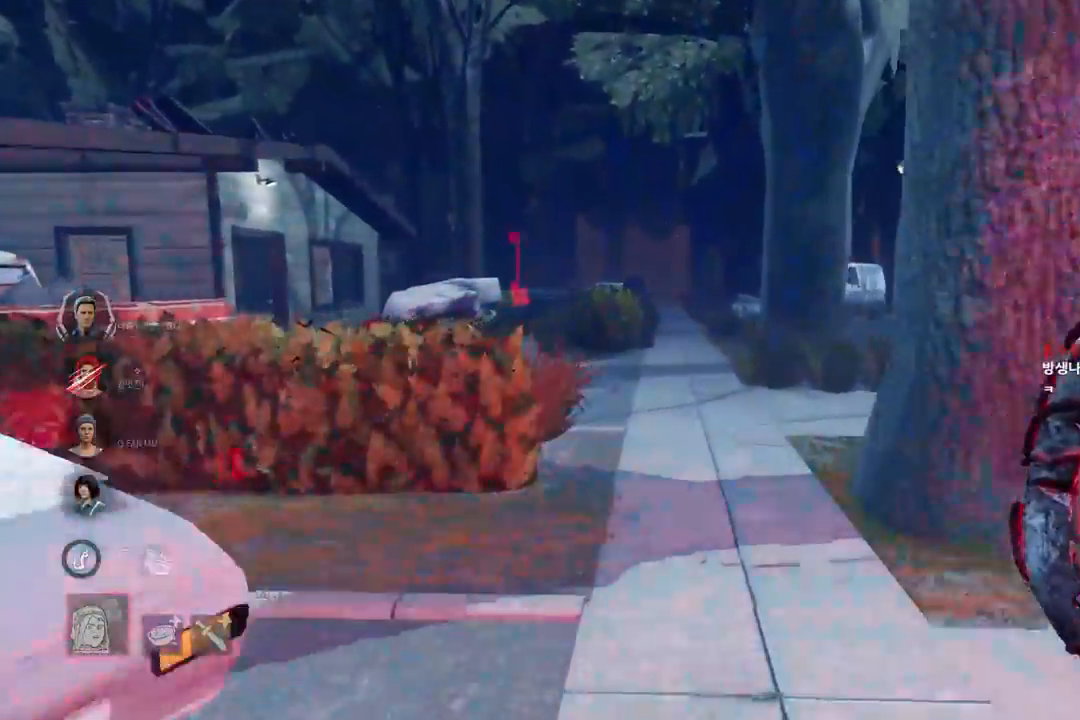
{"keys": ["w"], "mouse": [], "events": []}
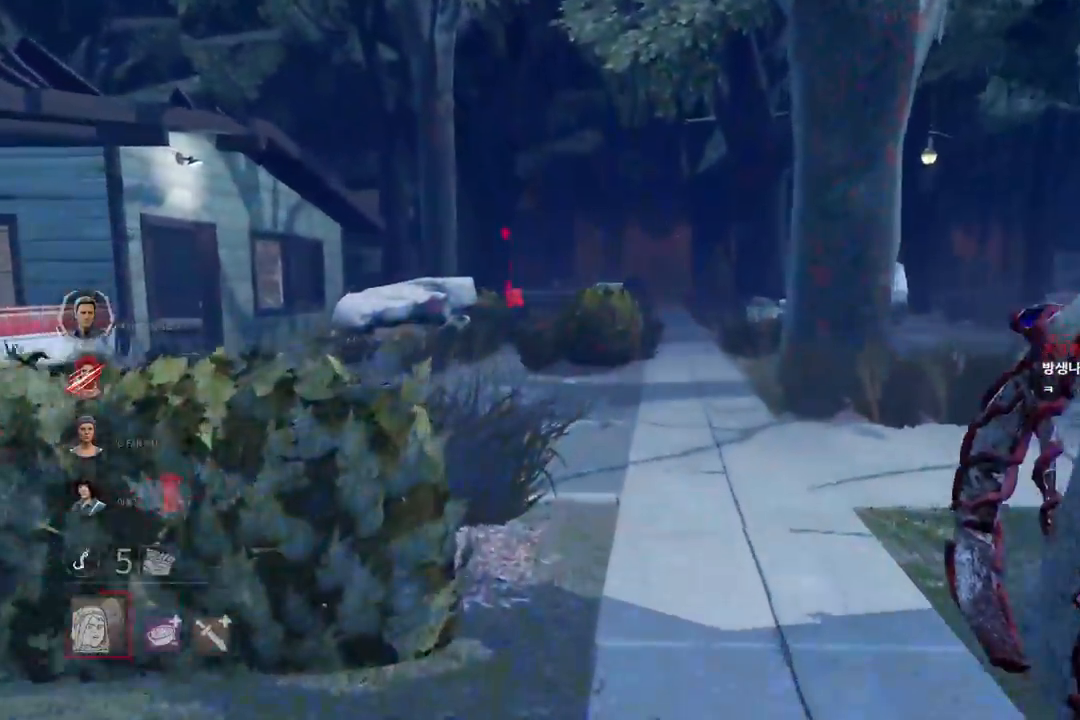
{"keys": ["w"], "mouse": [], "events": []}
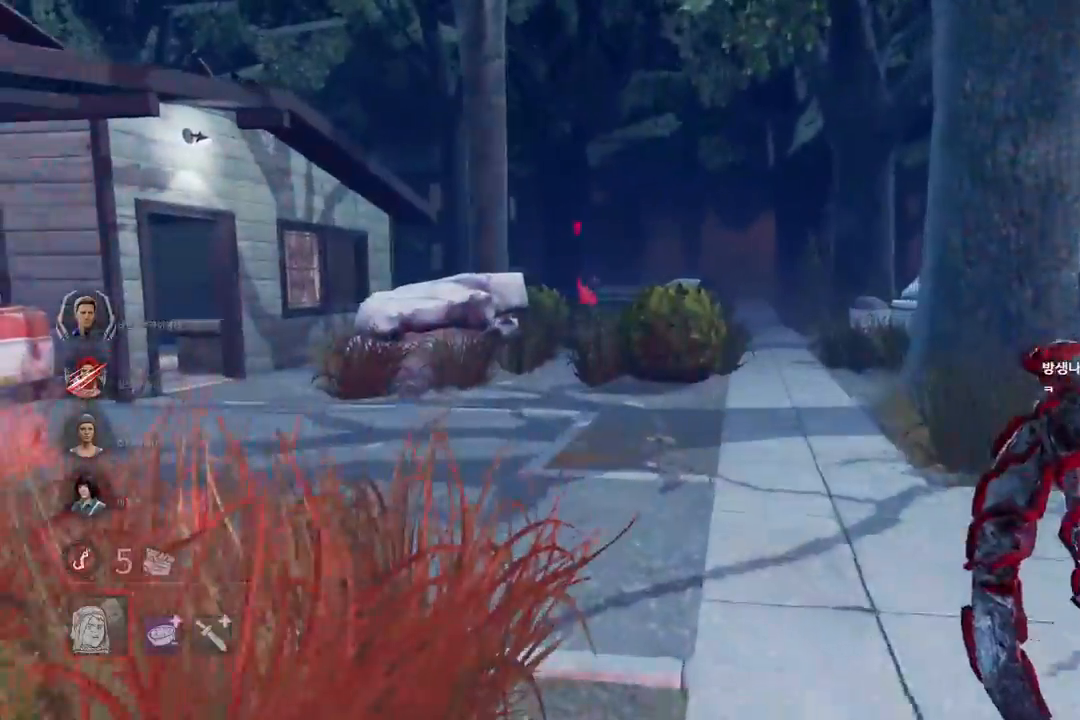
{"keys": ["w"], "mouse": [], "events": []}
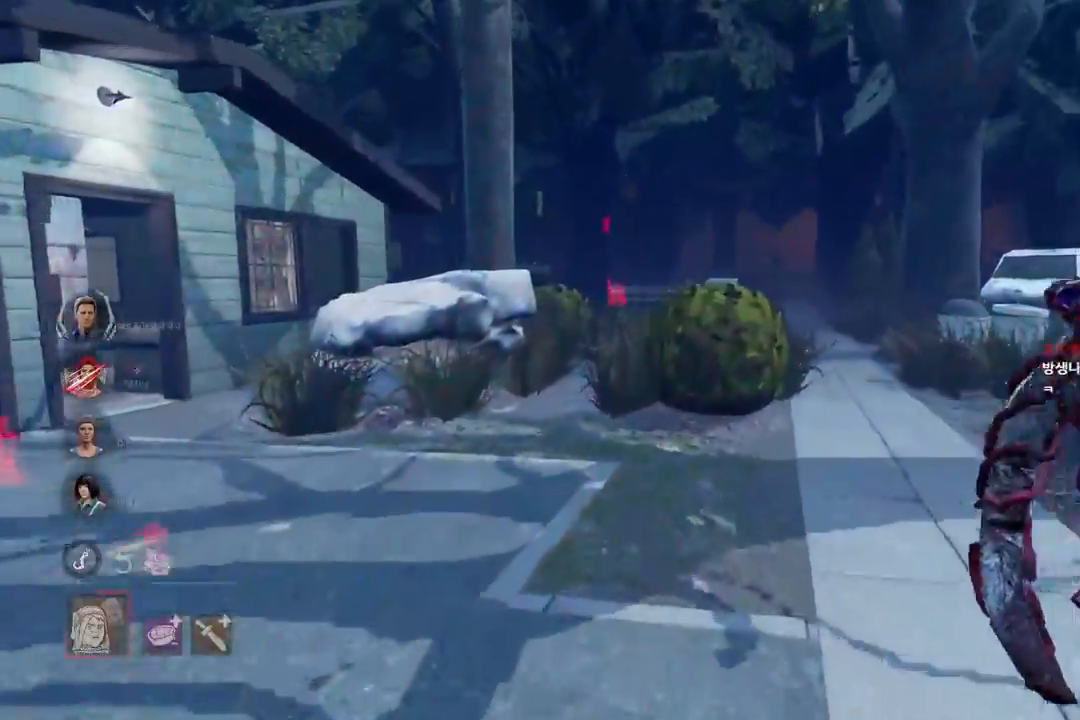
{"keys": ["w"], "mouse": [], "events": [[133, "d", "down"], [233, "d", "up"], [250, "mouse_right", "down"], [417, "mouse_right", "up"]]}
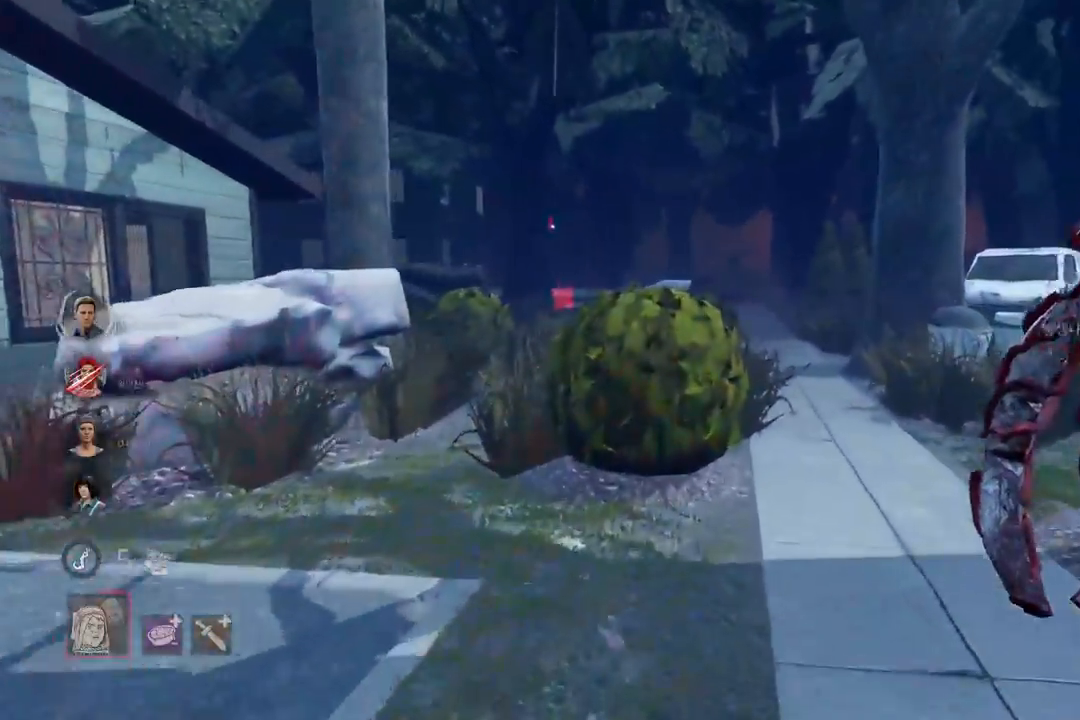
{"keys": ["d", "w"], "mouse": [], "events": [[233, "d", "down"], [317, "d", "up"], [450, "d", "down"]]}
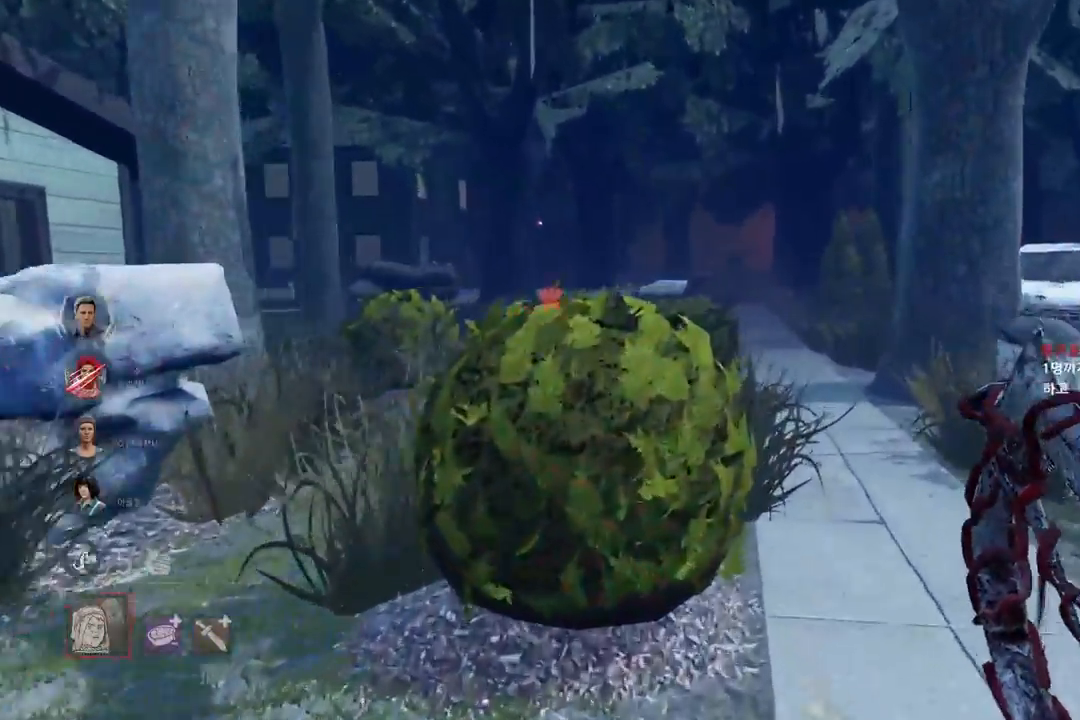
{"keys": ["w"], "mouse": [], "events": [[17, "d", "up"], [100, "d", "down"], [167, "d", "up"], [233, "d", "down"], [317, "d", "up"], [417, "d", "down"], [467, "d", "up"]]}
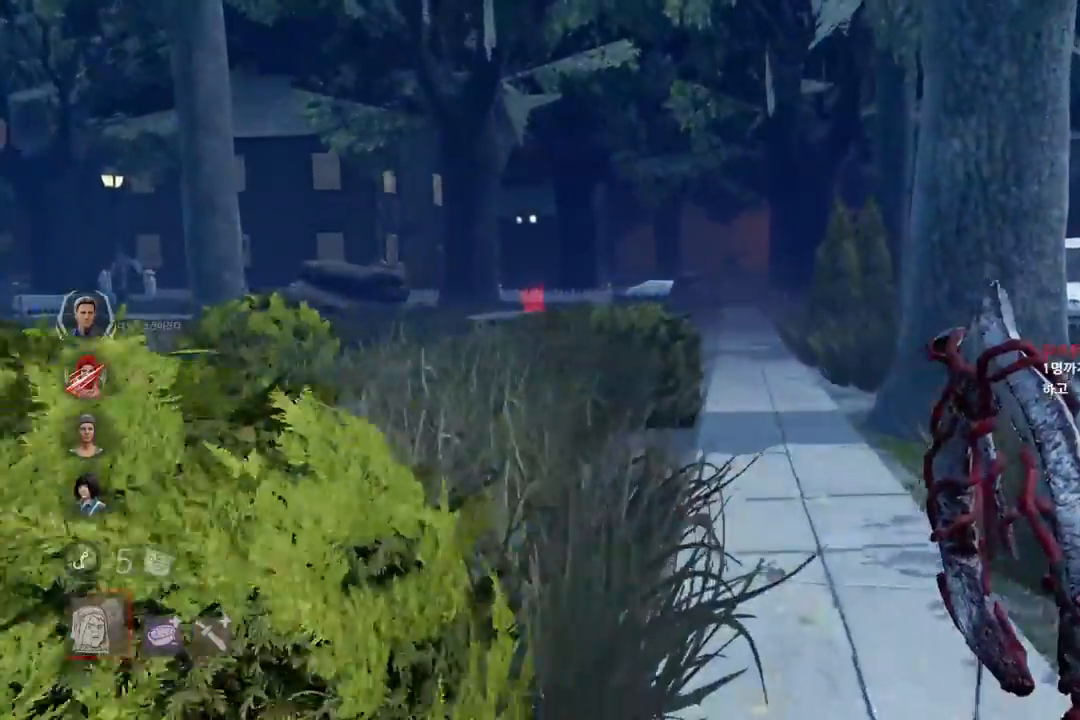
{"keys": ["w"], "mouse": [], "events": []}
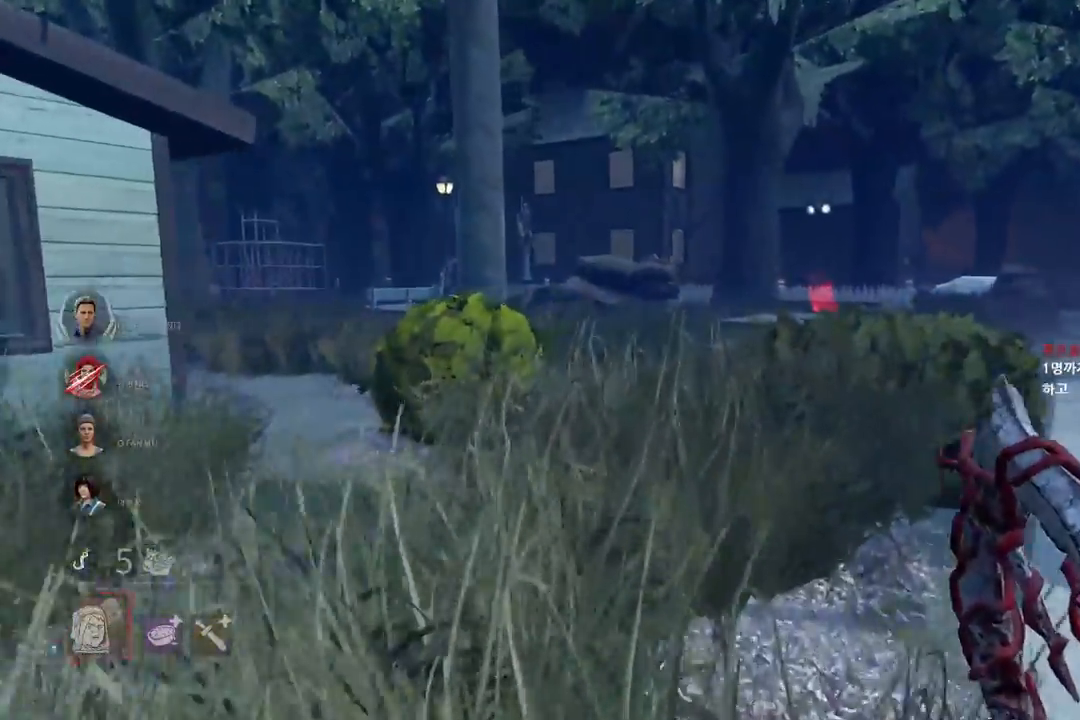
{"keys": ["a", "w"], "mouse": [], "events": [[83, "a", "down"], [183, "a", "up"], [483, "a", "down"]]}
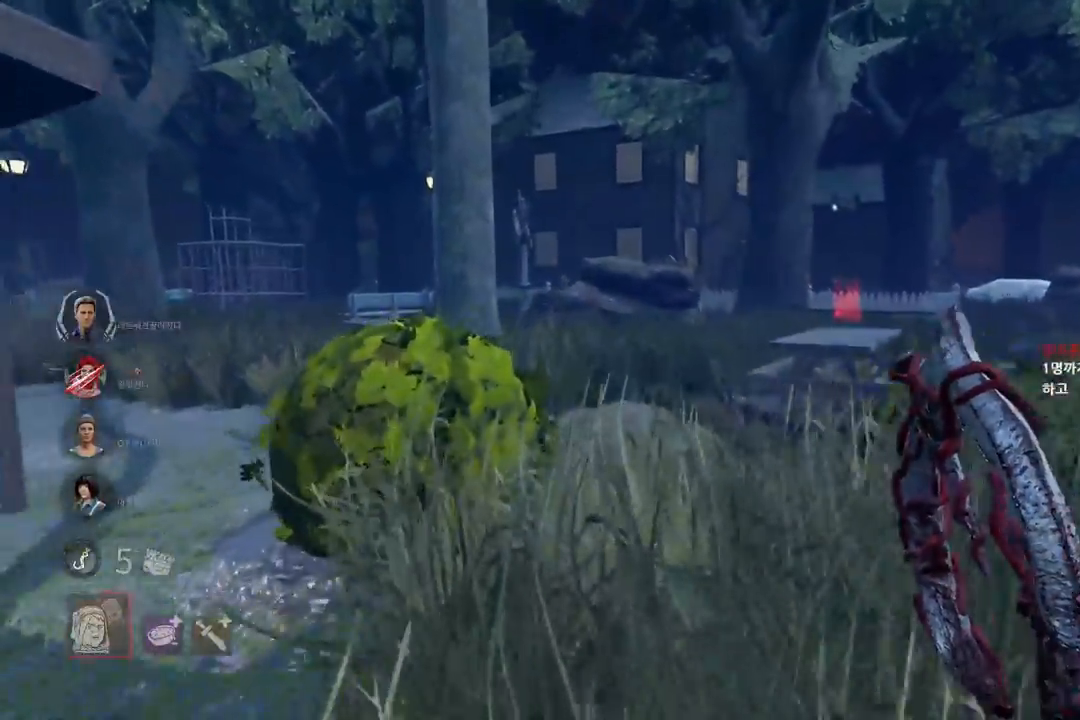
{"keys": ["w"], "mouse": [], "events": [[83, "a", "up"]]}
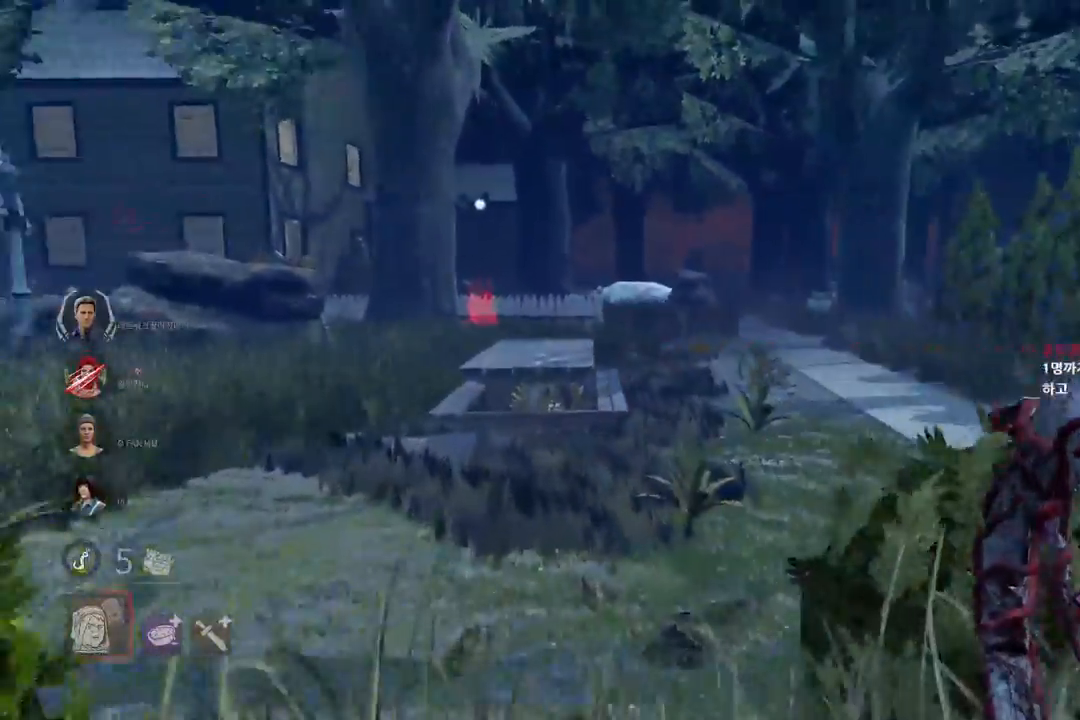
{"keys": ["w"], "mouse": [], "events": [[283, "a", "down"], [400, "a", "up"]]}
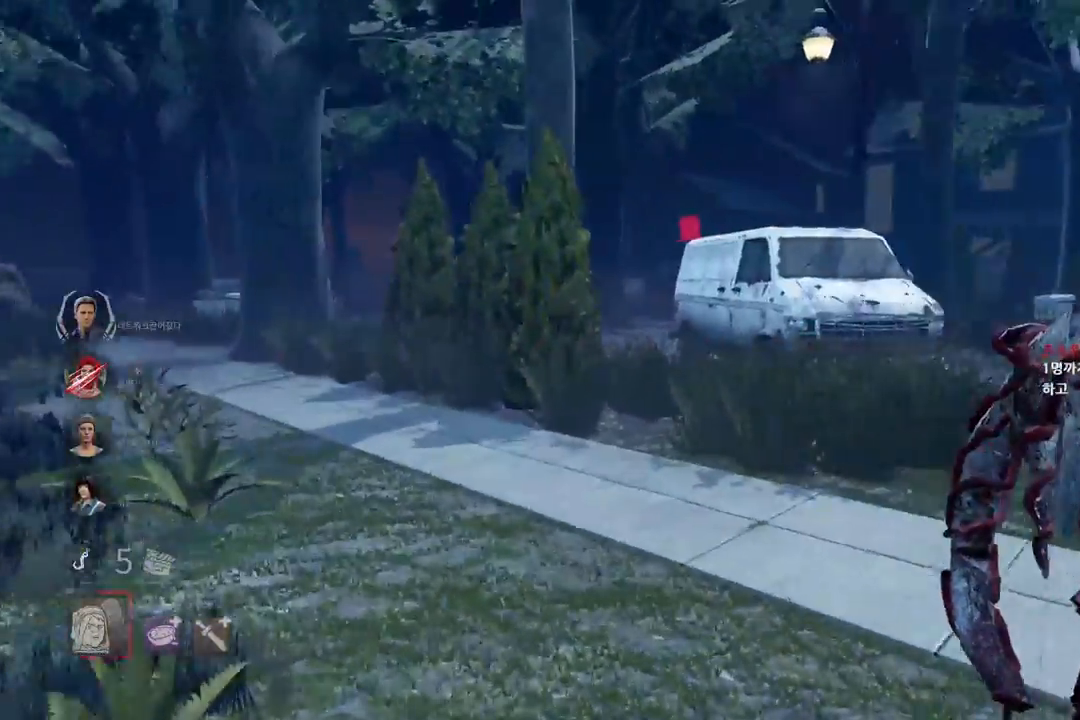
{"keys": ["w"], "mouse": [], "events": []}